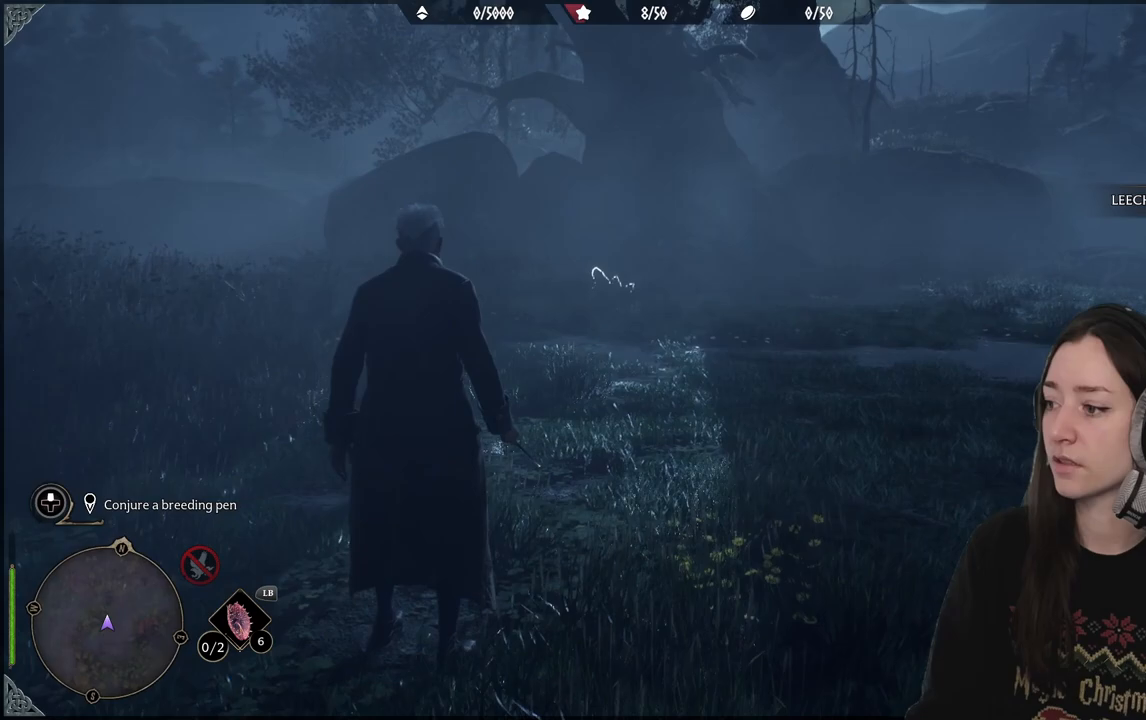
Gameplay with a controller (Xbox layout); each line is a JSON object with the inputs held at the frame after it. "events" lists button and stick changes between this image and that frame as [ms after this image, input, new state], when the widget could be followed in between.
{"buttons": [], "left_stick": "center", "right_stick": "center", "events": [[17, "right_stick", "center"]]}
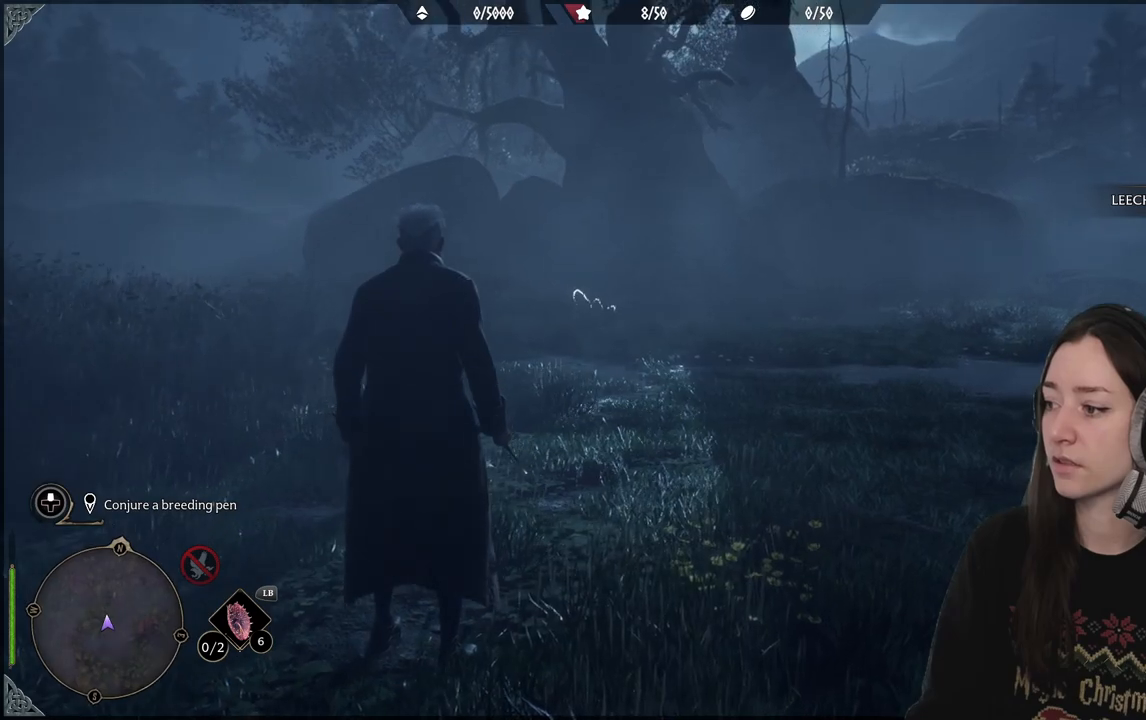
{"buttons": [], "left_stick": "up", "right_stick": "down-left", "events": [[400, "left_stick", "up-right"], [450, "left_stick", "up"], [450, "right_stick", "down-left"]]}
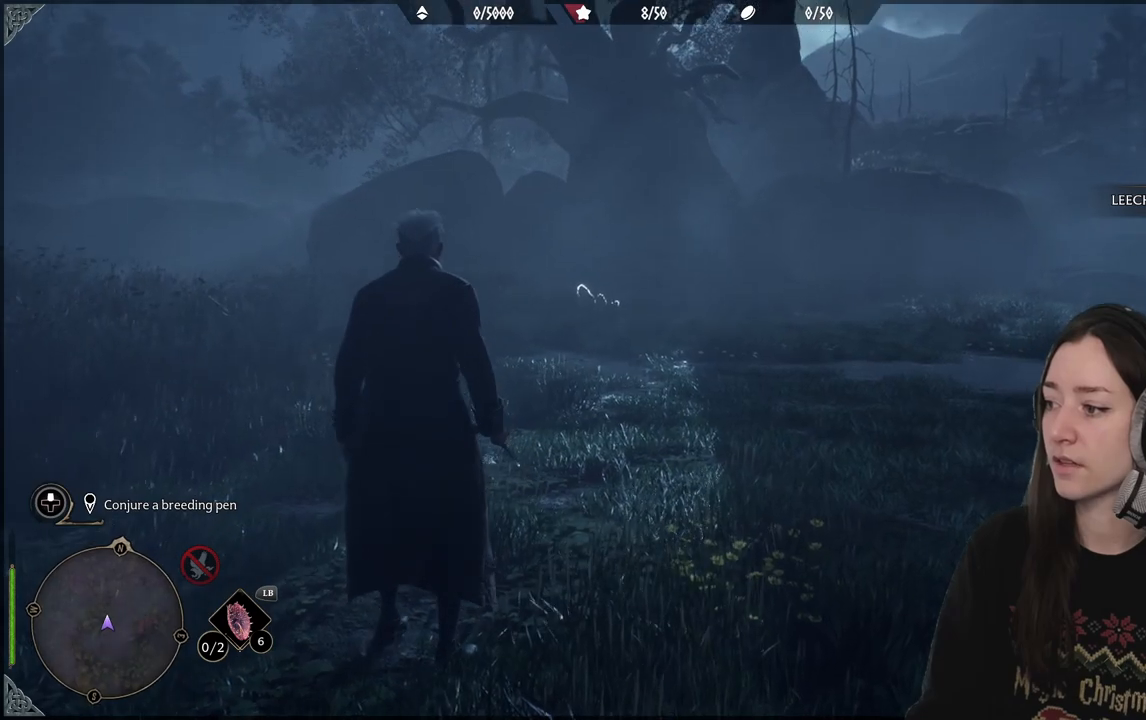
{"buttons": [], "left_stick": "up", "right_stick": "center", "events": [[150, "right_stick", "center"]]}
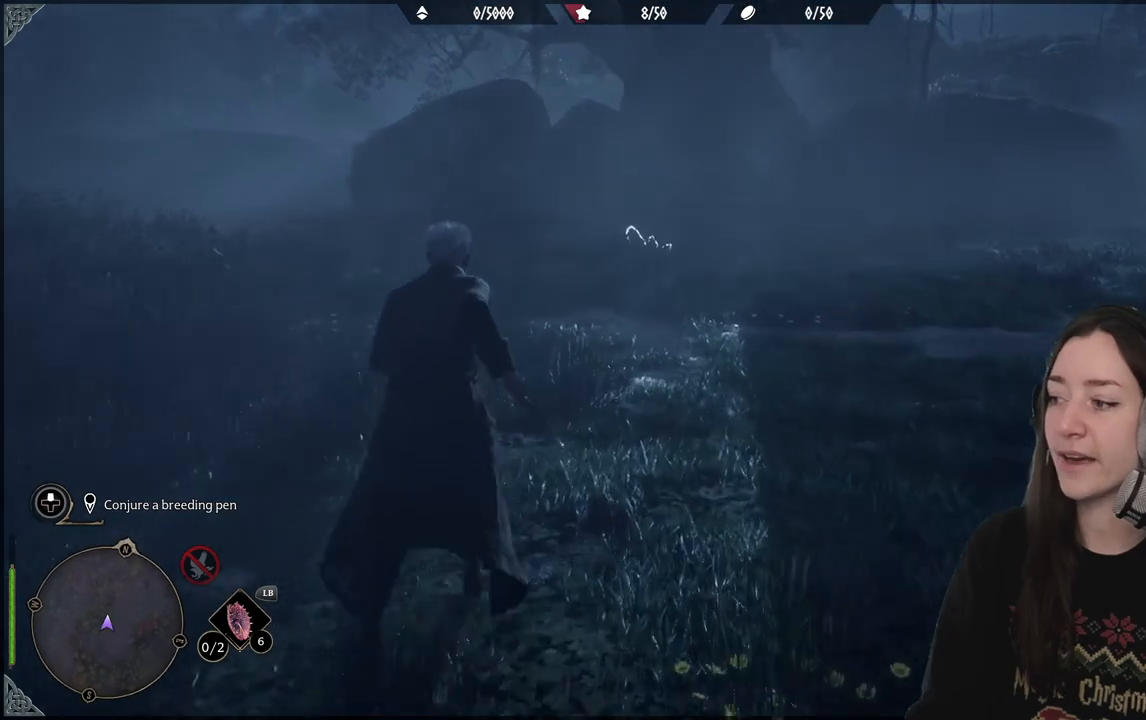
{"buttons": [], "left_stick": "up", "right_stick": "center", "events": []}
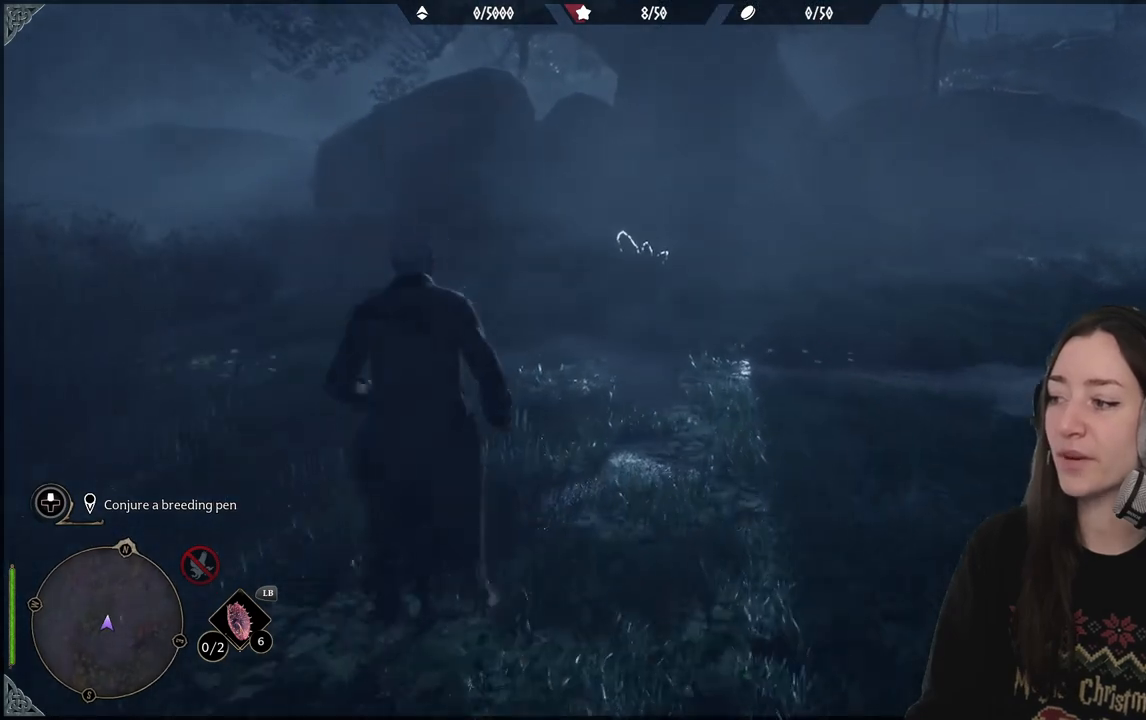
{"buttons": [], "left_stick": "up", "right_stick": "center", "events": [[83, "right_stick", "down-left"], [300, "right_stick", "center"]]}
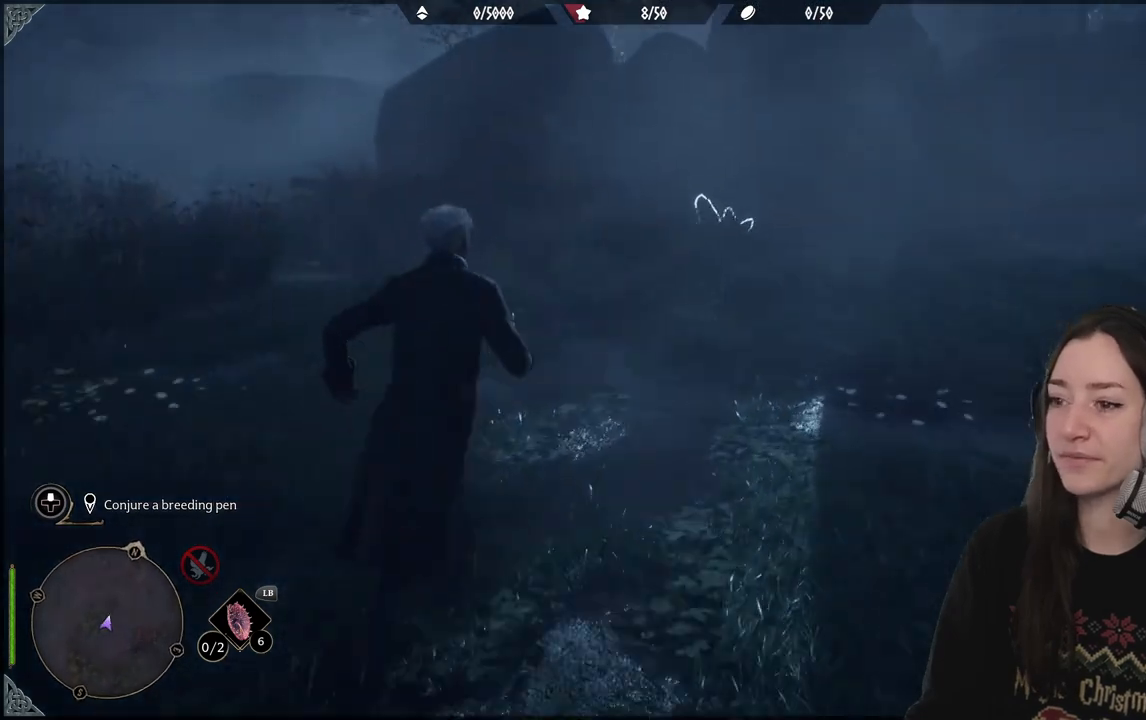
{"buttons": ["R2"], "left_stick": "up", "right_stick": "center", "events": [[350, "R2", "down"]]}
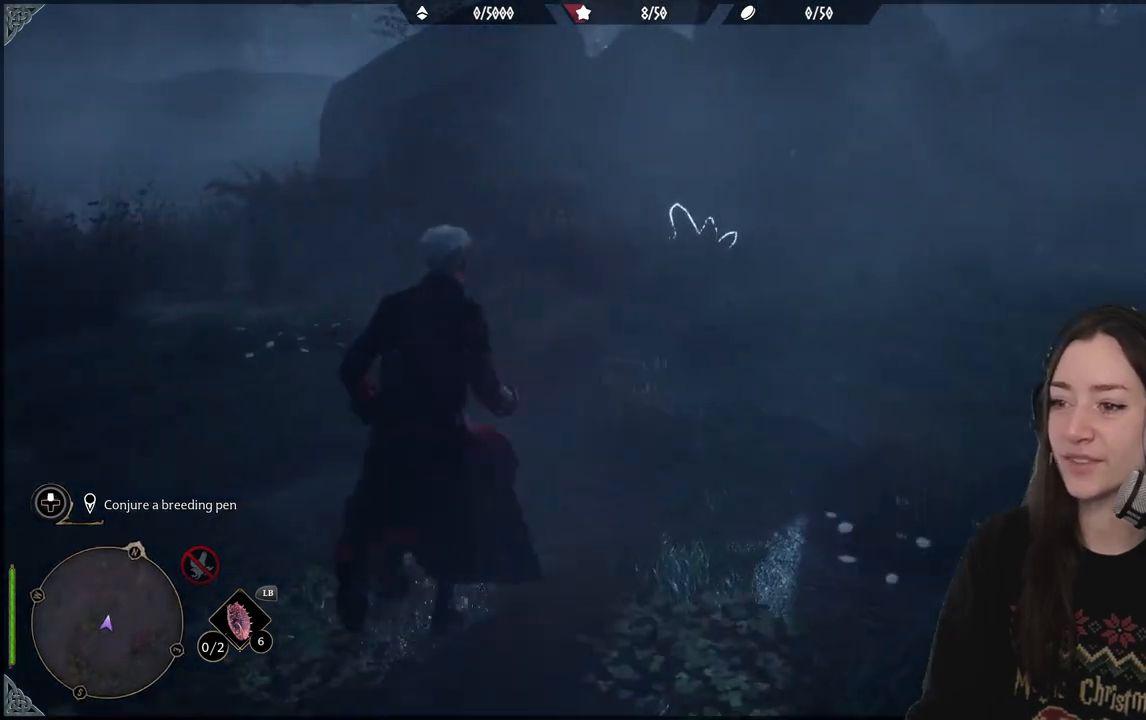
{"buttons": ["B"], "left_stick": "up", "right_stick": "center", "events": [[17, "R2", "up"], [400, "B", "down"]]}
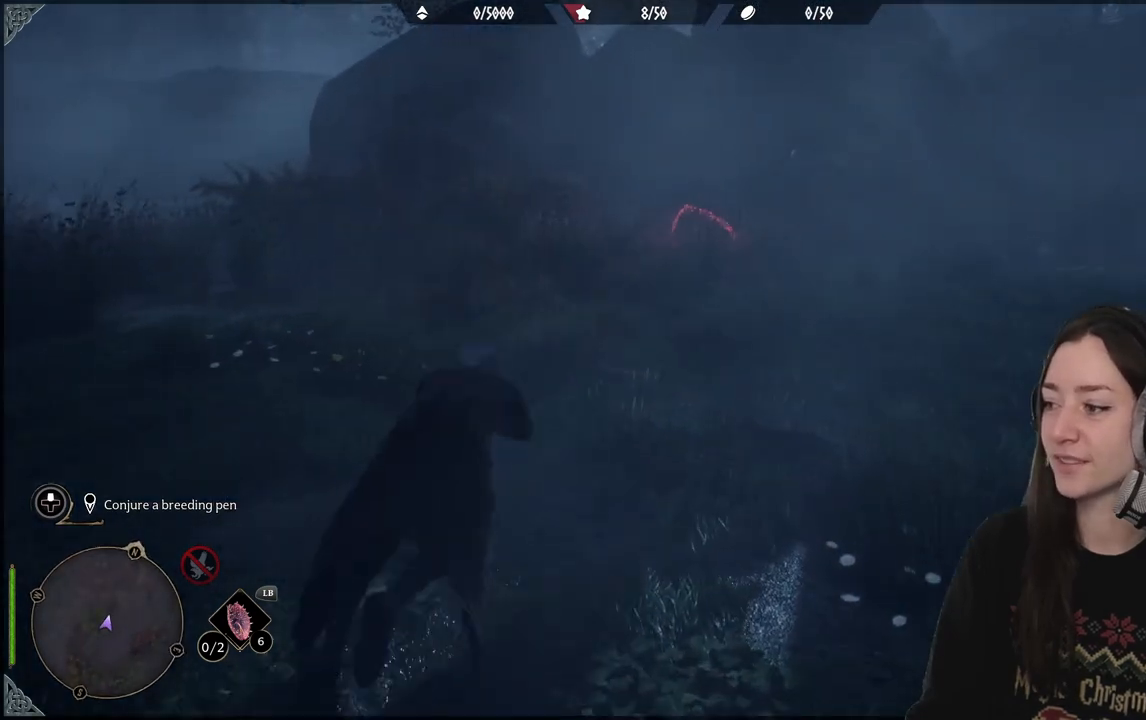
{"buttons": [], "left_stick": "up", "right_stick": "left", "events": [[50, "B", "up"], [367, "right_stick", "left"]]}
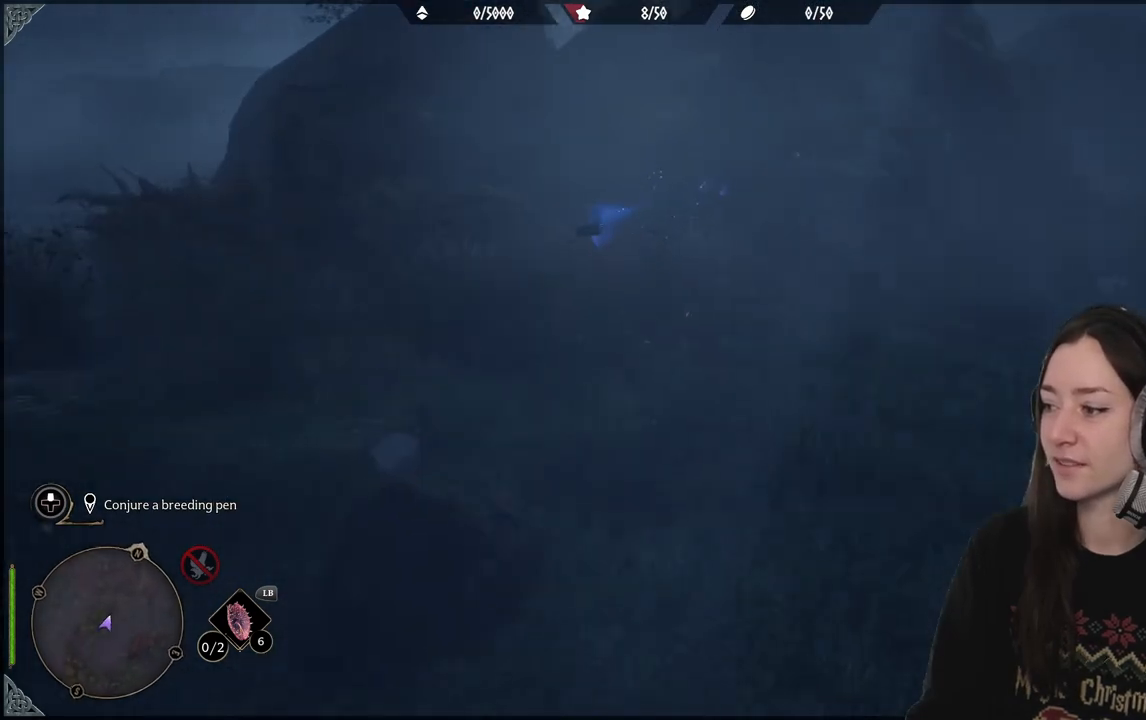
{"buttons": [], "left_stick": "up", "right_stick": "down-left", "events": [[167, "right_stick", "center"], [500, "right_stick", "down-left"]]}
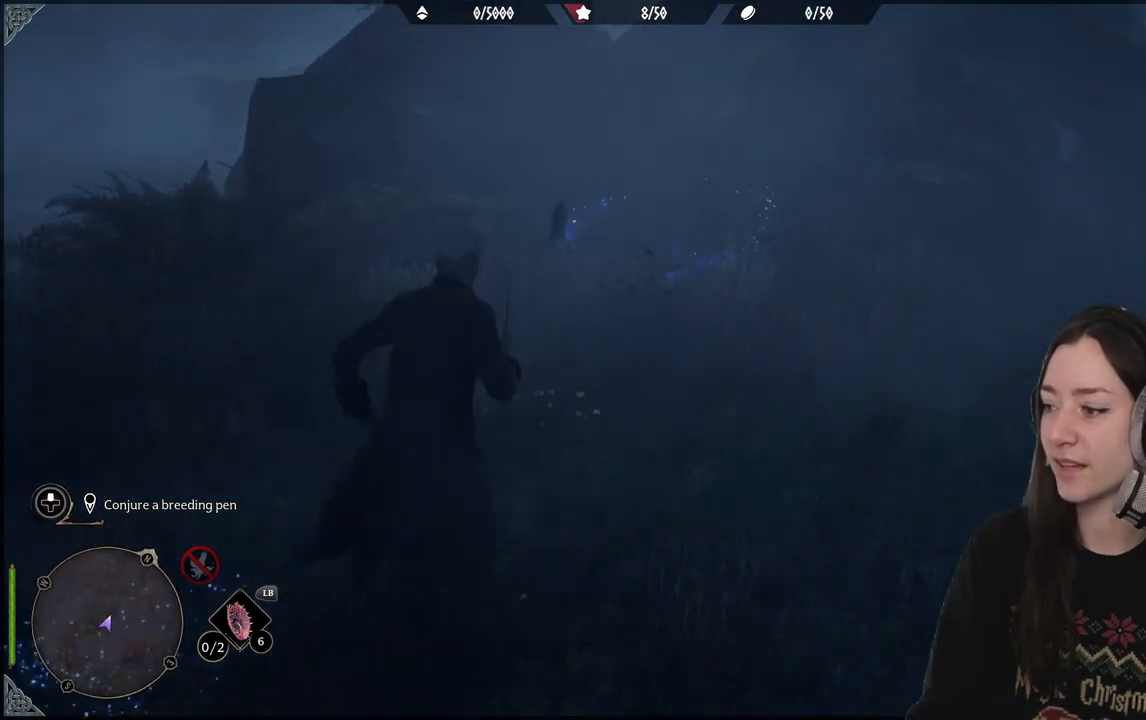
{"buttons": [], "left_stick": "center", "right_stick": "left", "events": [[117, "right_stick", "left"], [250, "left_stick", "center"]]}
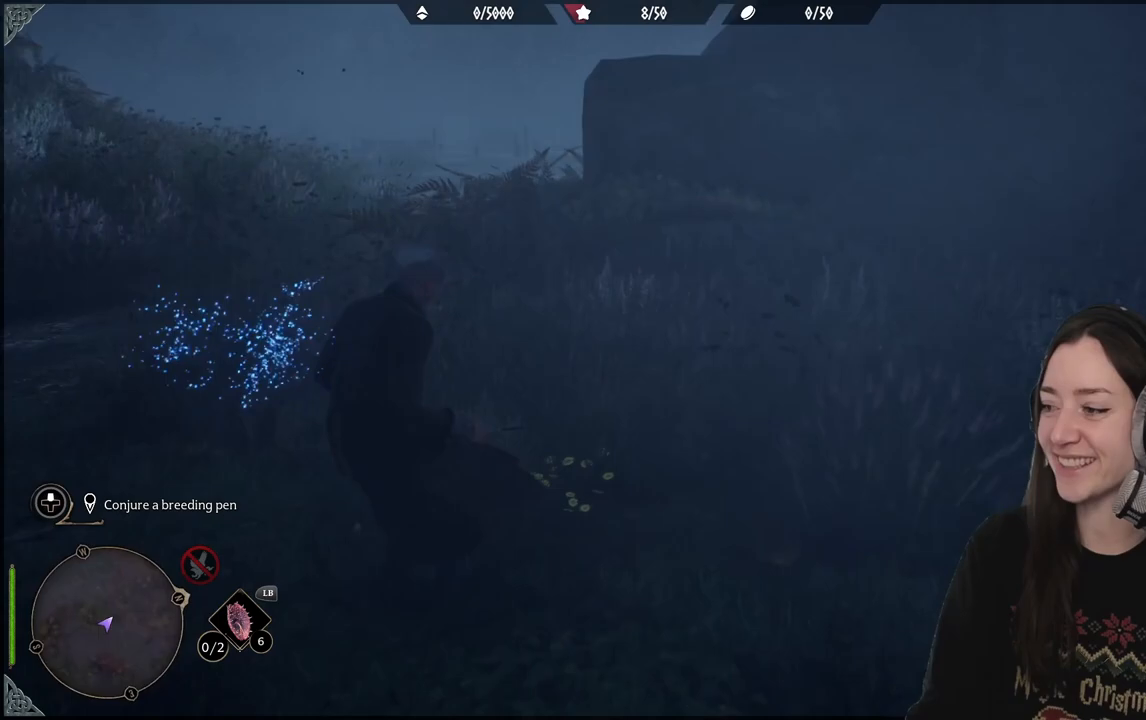
{"buttons": [], "left_stick": "up-left", "right_stick": "up-left", "events": [[67, "right_stick", "center"], [83, "left_stick", "up-left"], [267, "right_stick", "up-left"]]}
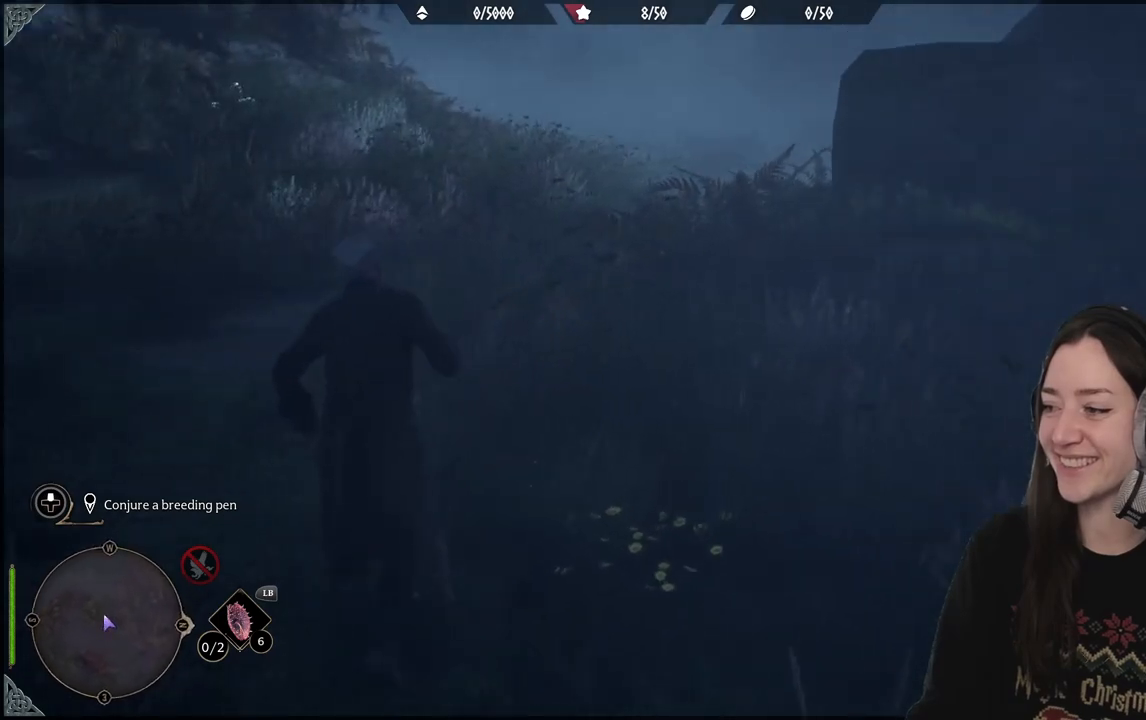
{"buttons": [], "left_stick": "up", "right_stick": "center", "events": [[150, "right_stick", "center"], [283, "left_stick", "up"]]}
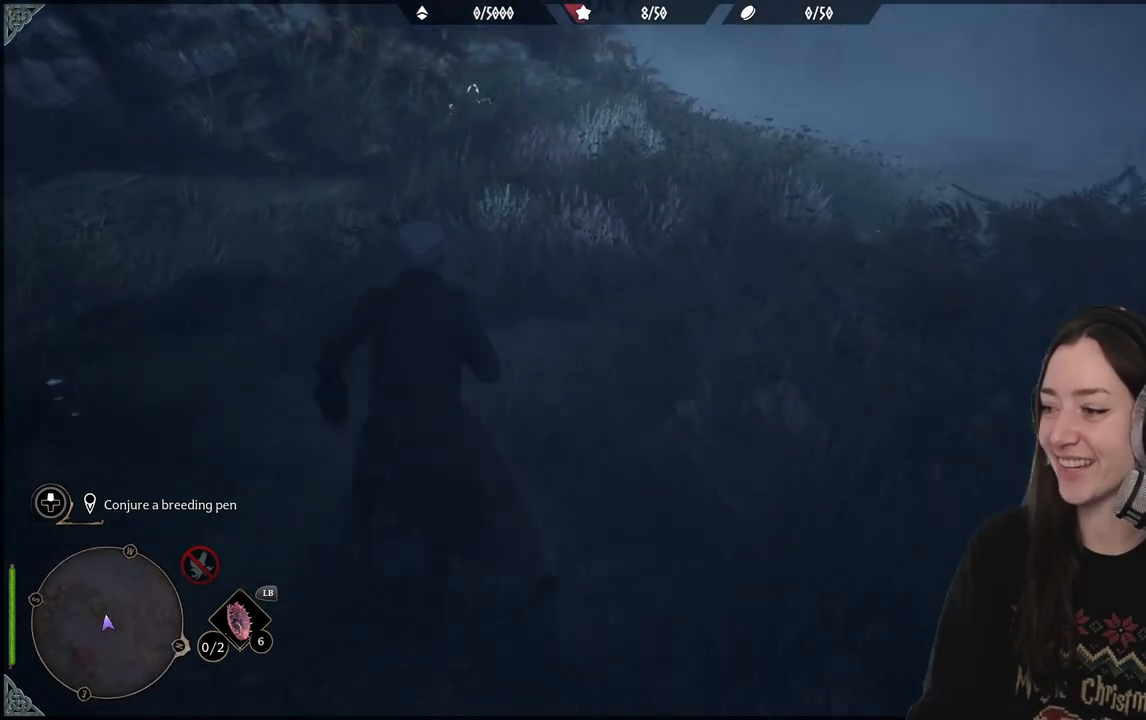
{"buttons": [], "left_stick": "up", "right_stick": "right", "events": [[150, "right_stick", "right"]]}
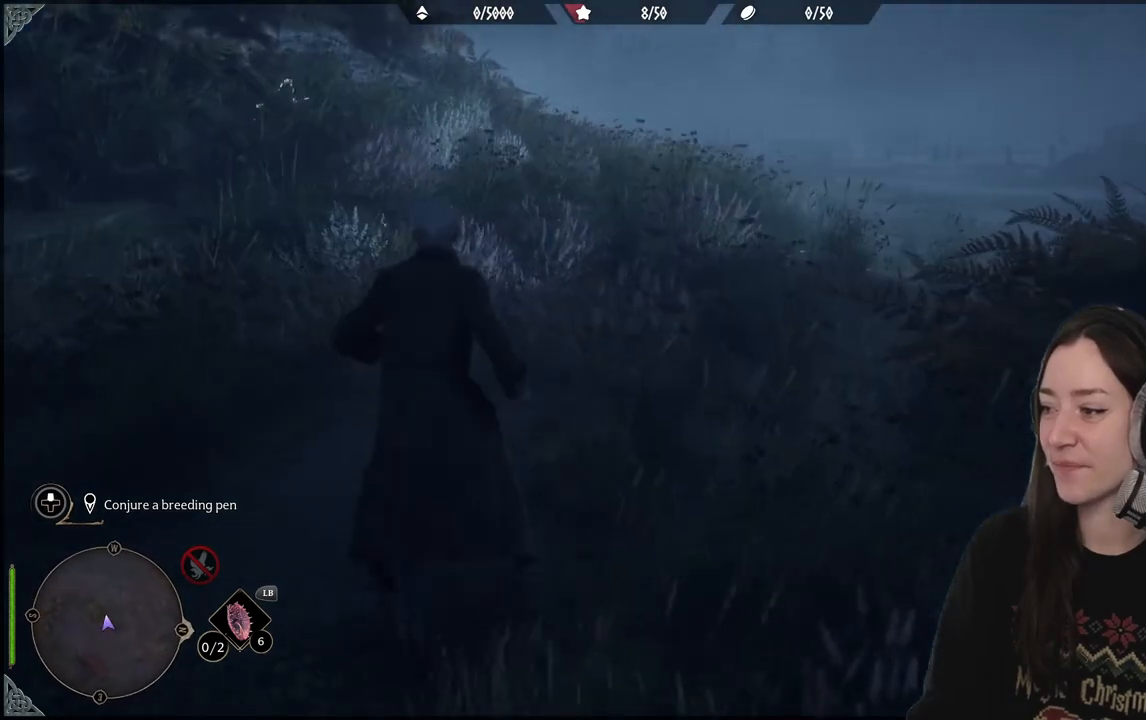
{"buttons": [], "left_stick": "center", "right_stick": "center", "events": [[17, "right_stick", "center"], [283, "left_stick", "center"]]}
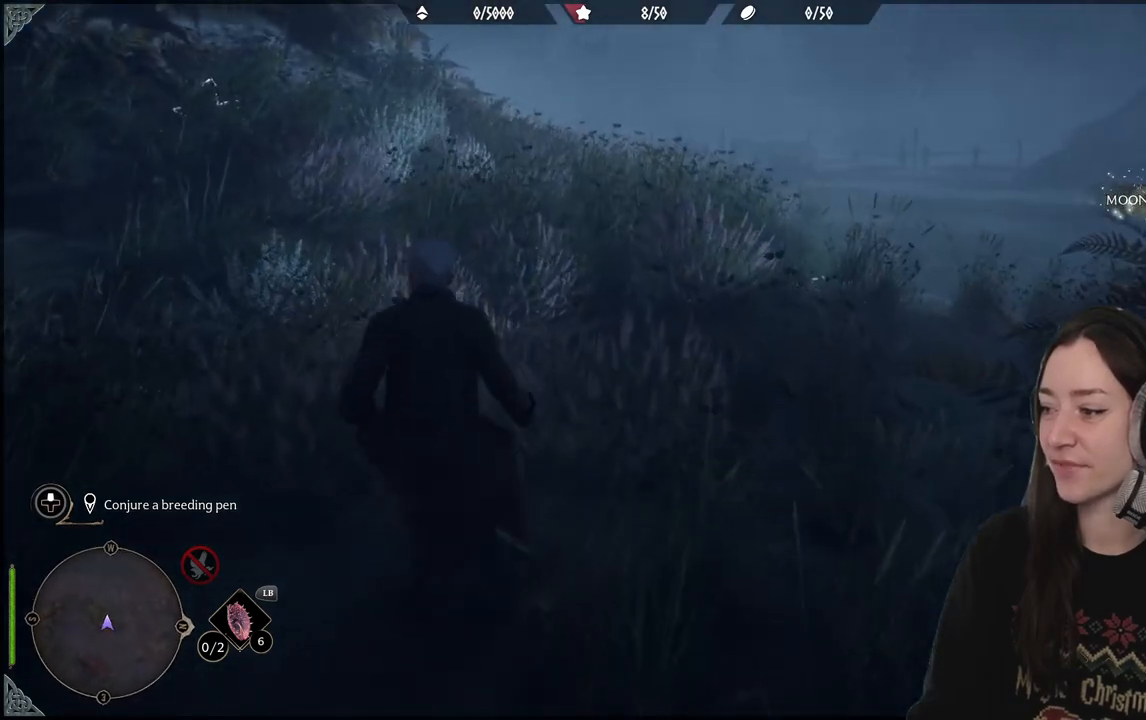
{"buttons": [], "left_stick": "center", "right_stick": "right", "events": [[133, "right_stick", "right"]]}
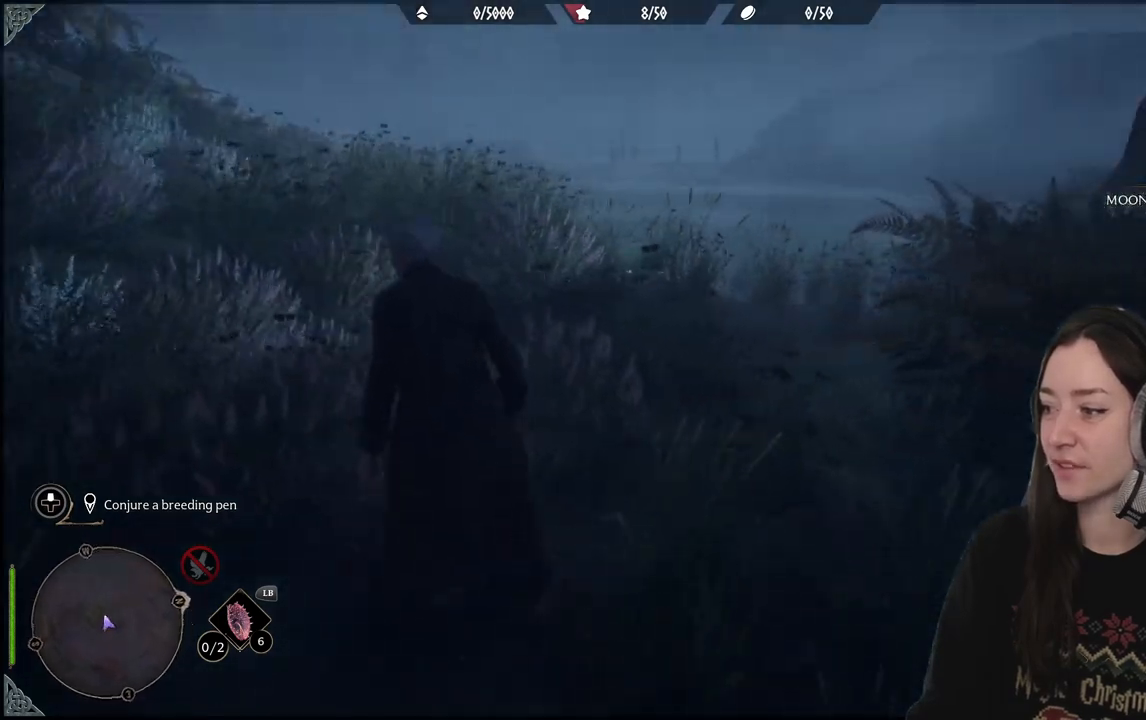
{"buttons": [], "left_stick": "up", "right_stick": "center", "events": [[33, "right_stick", "center"], [500, "left_stick", "up"]]}
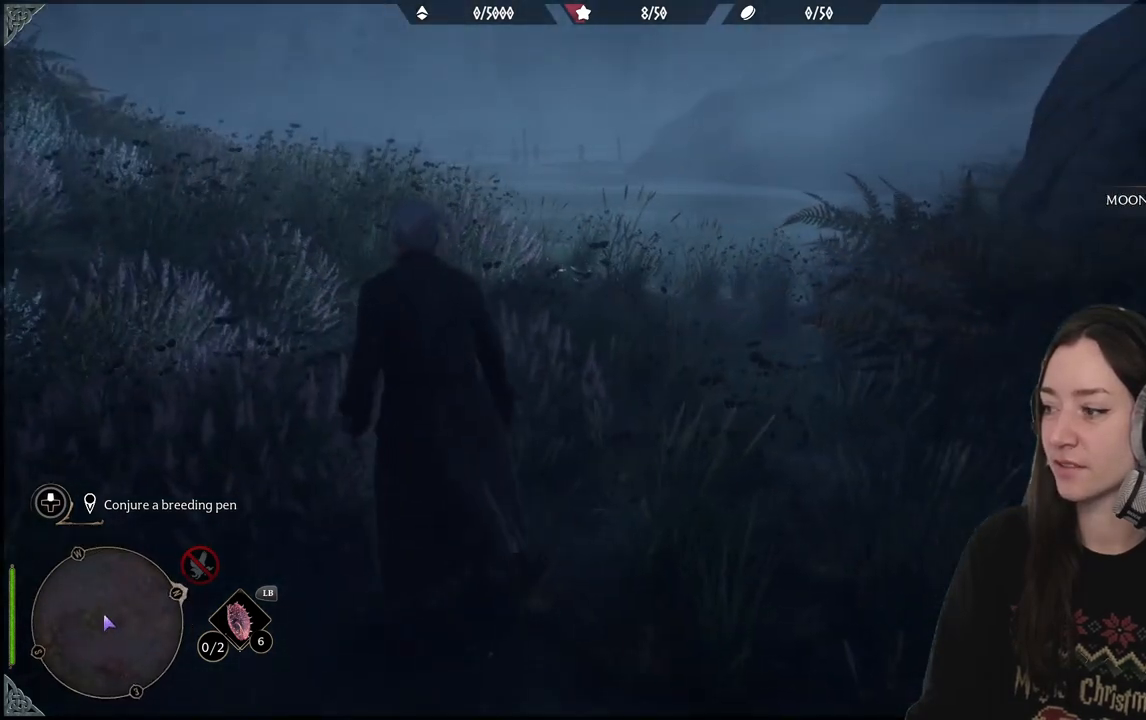
{"buttons": [], "left_stick": "center", "right_stick": "center", "events": [[367, "left_stick", "right"], [417, "left_stick", "center"]]}
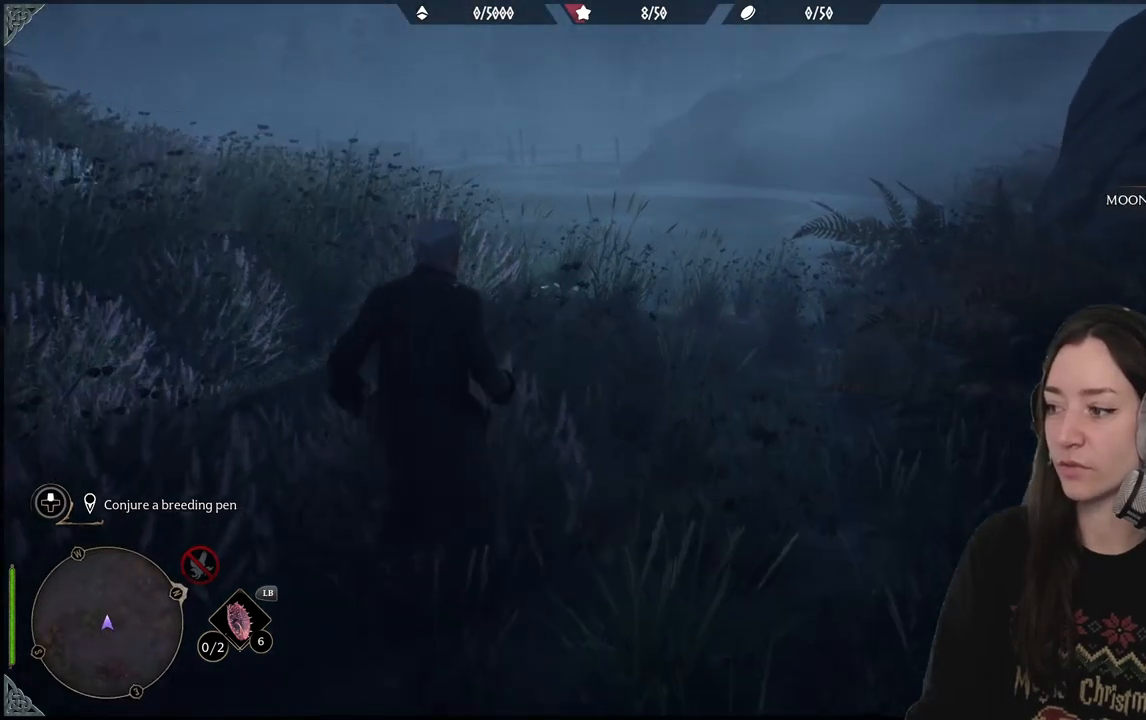
{"buttons": [], "left_stick": "center", "right_stick": "center", "events": []}
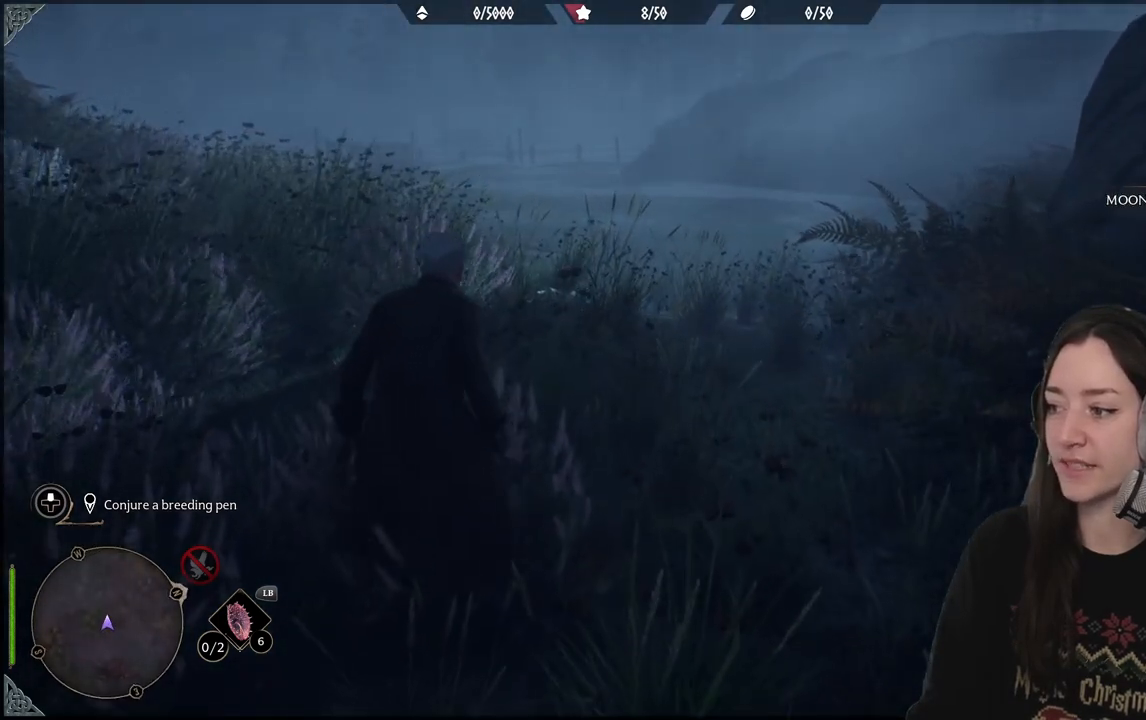
{"buttons": [], "left_stick": "left", "right_stick": "left", "events": [[200, "right_stick", "left"], [283, "left_stick", "left"]]}
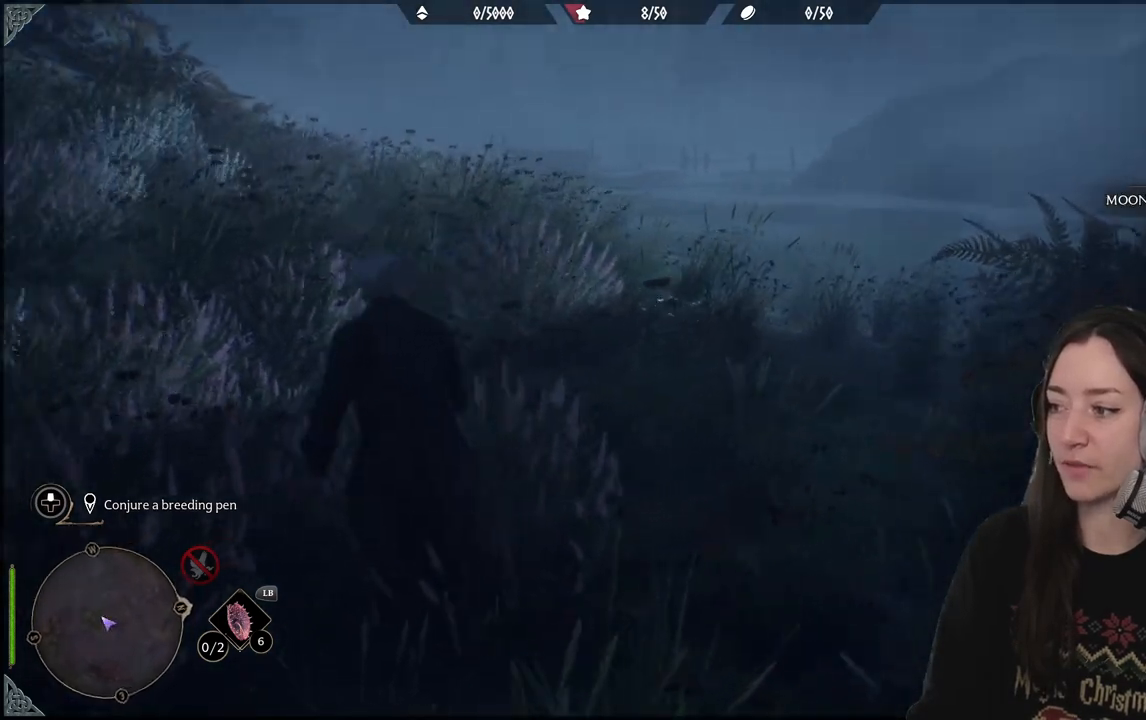
{"buttons": [], "left_stick": "up-left", "right_stick": "center", "events": [[200, "left_stick", "up-left"], [267, "right_stick", "up-left"], [383, "right_stick", "center"]]}
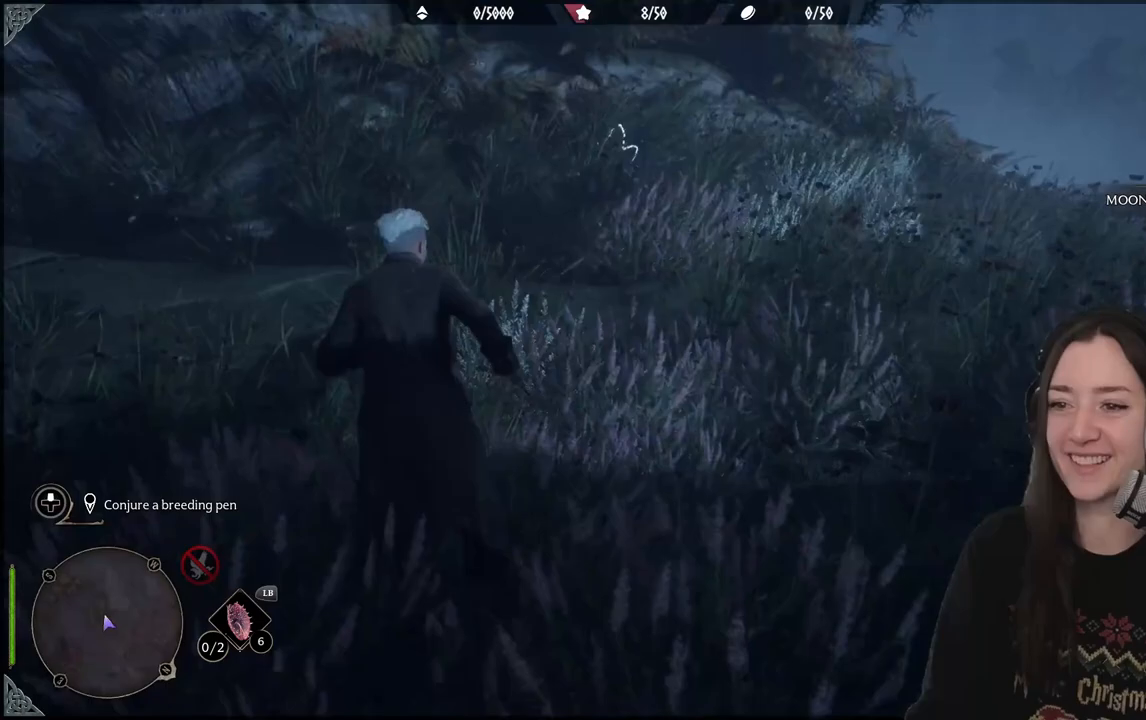
{"buttons": [], "left_stick": "up-right", "right_stick": "center", "events": [[67, "A", "down"], [200, "A", "up"], [383, "left_stick", "up-right"]]}
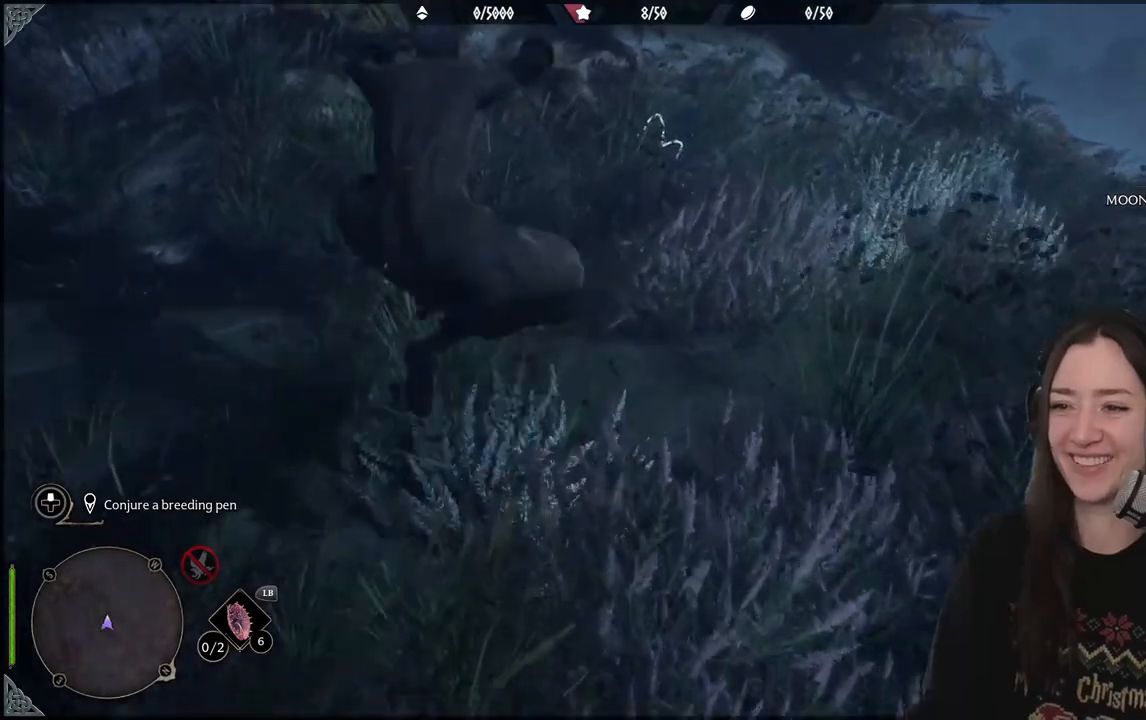
{"buttons": [], "left_stick": "center", "right_stick": "center", "events": [[117, "R2", "down"], [283, "R2", "up"], [483, "left_stick", "center"]]}
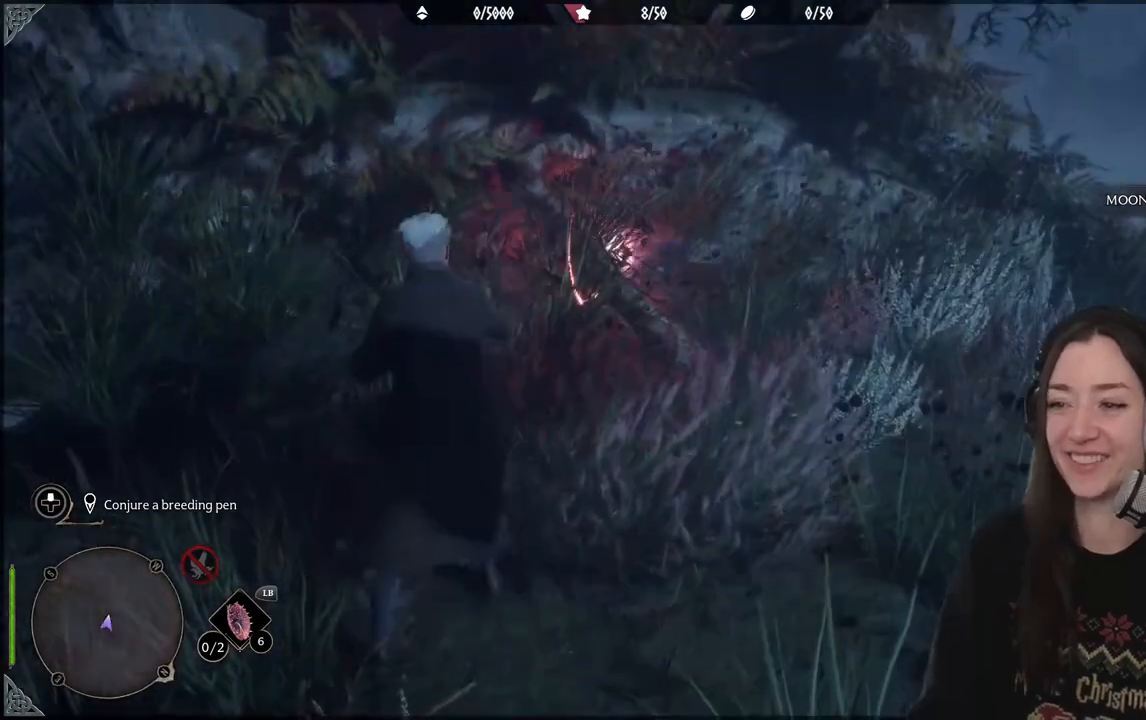
{"buttons": [], "left_stick": "down-right", "right_stick": "right", "events": [[183, "left_stick", "down-right"], [183, "right_stick", "right"]]}
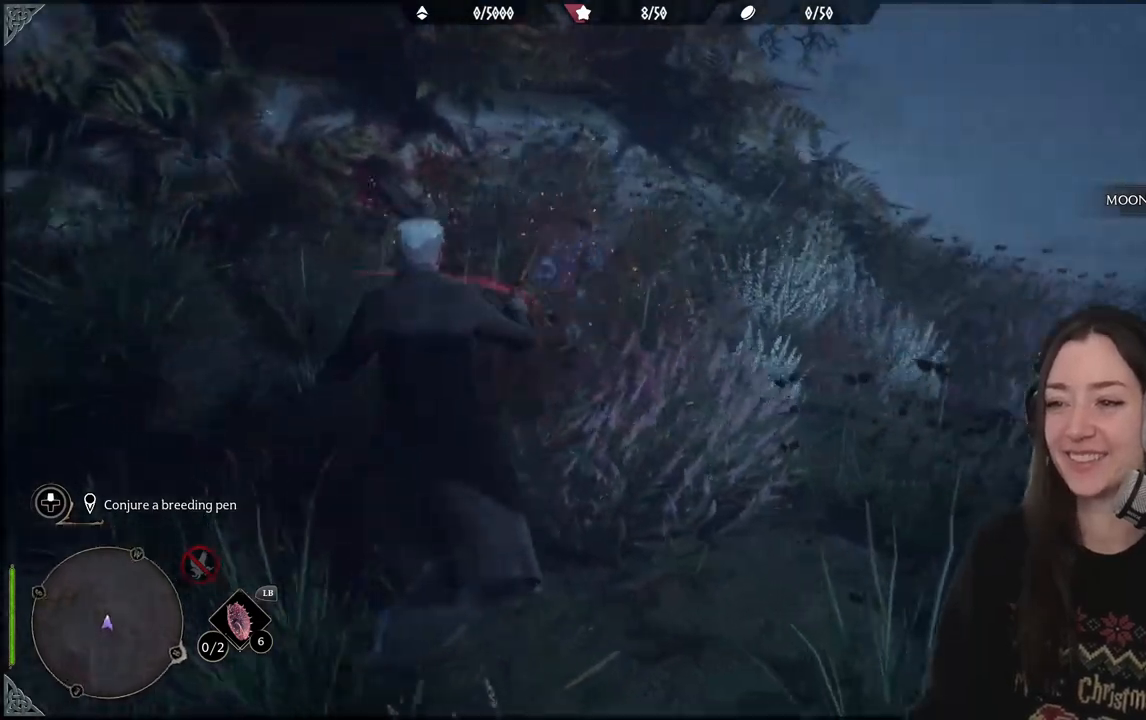
{"buttons": [], "left_stick": "right", "right_stick": "down-right", "events": [[67, "left_stick", "right"], [500, "right_stick", "down-right"]]}
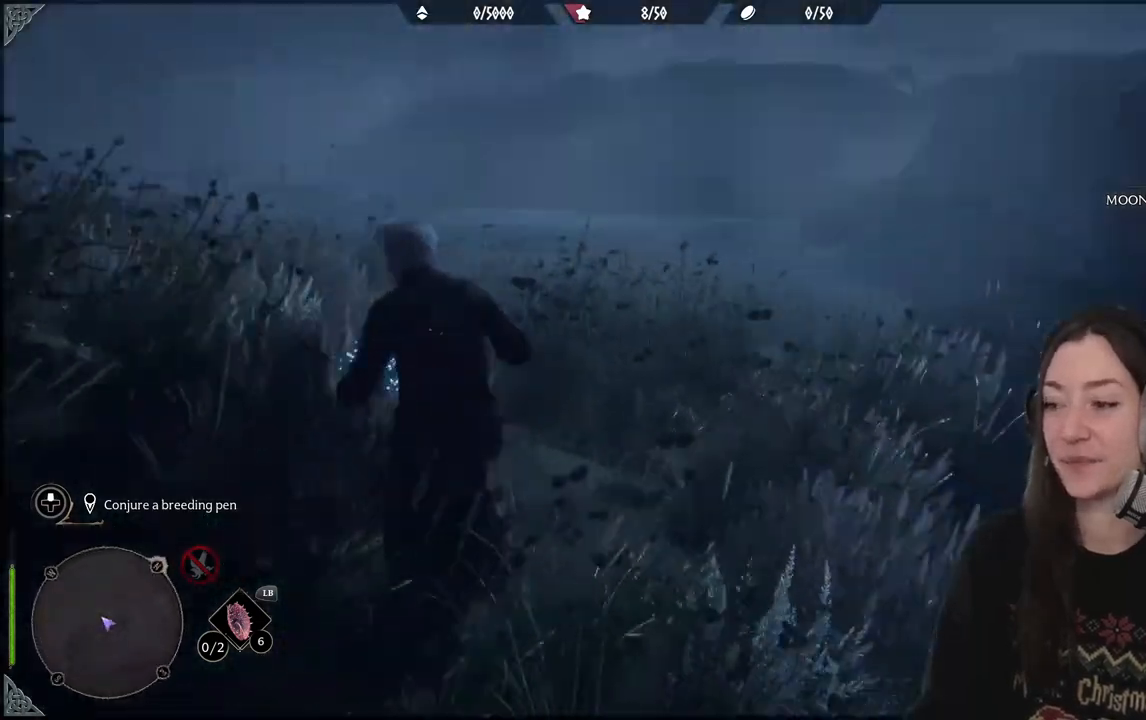
{"buttons": [], "left_stick": "up-right", "right_stick": "right", "events": [[50, "left_stick", "up-right"], [100, "right_stick", "center"], [483, "right_stick", "right"]]}
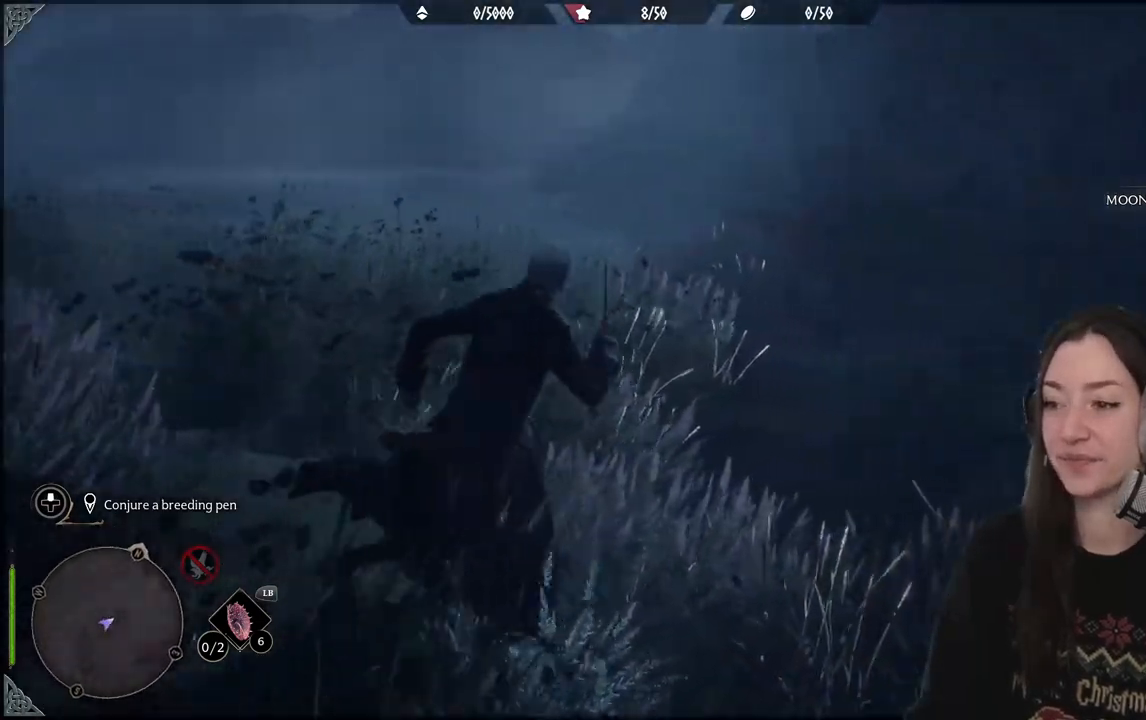
{"buttons": [], "left_stick": "up-right", "right_stick": "right", "events": []}
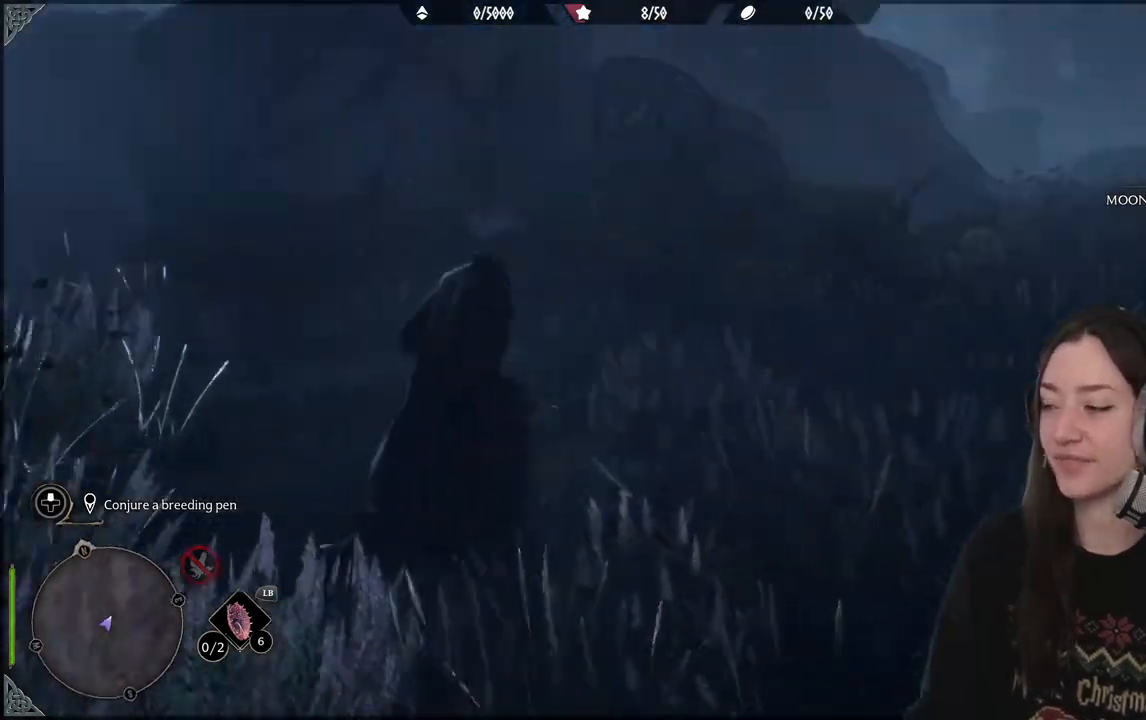
{"buttons": [], "left_stick": "up-right", "right_stick": "center", "events": [[233, "right_stick", "center"]]}
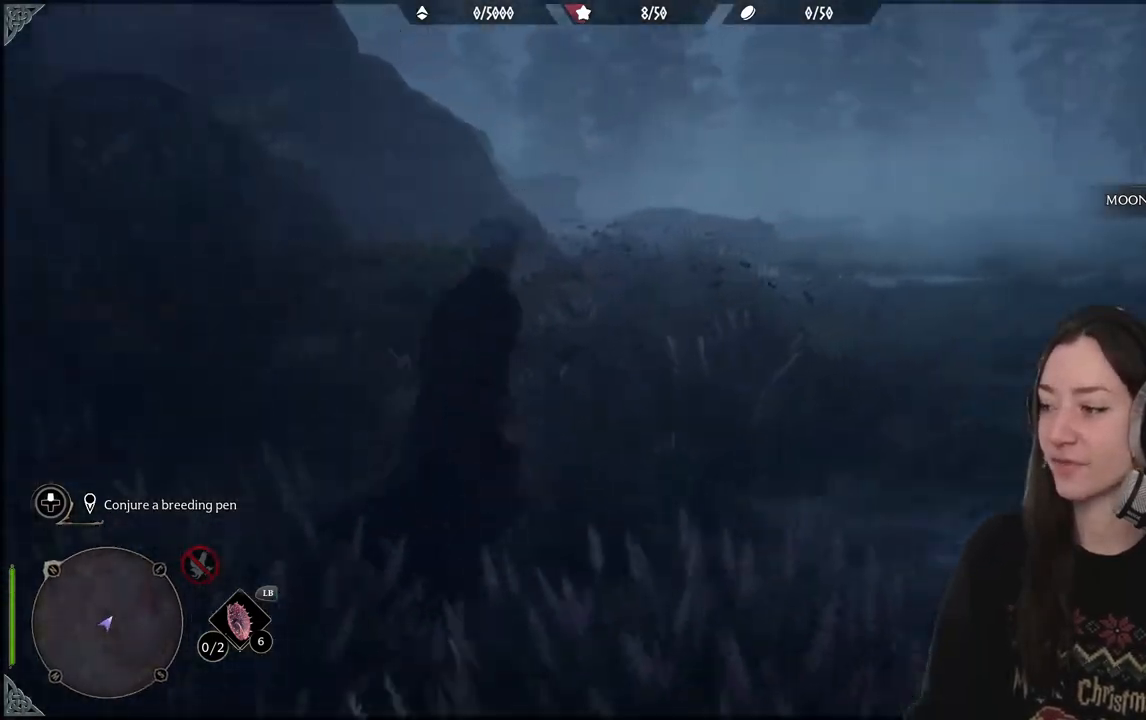
{"buttons": [], "left_stick": "up-right", "right_stick": "up-left", "events": [[183, "right_stick", "up-left"]]}
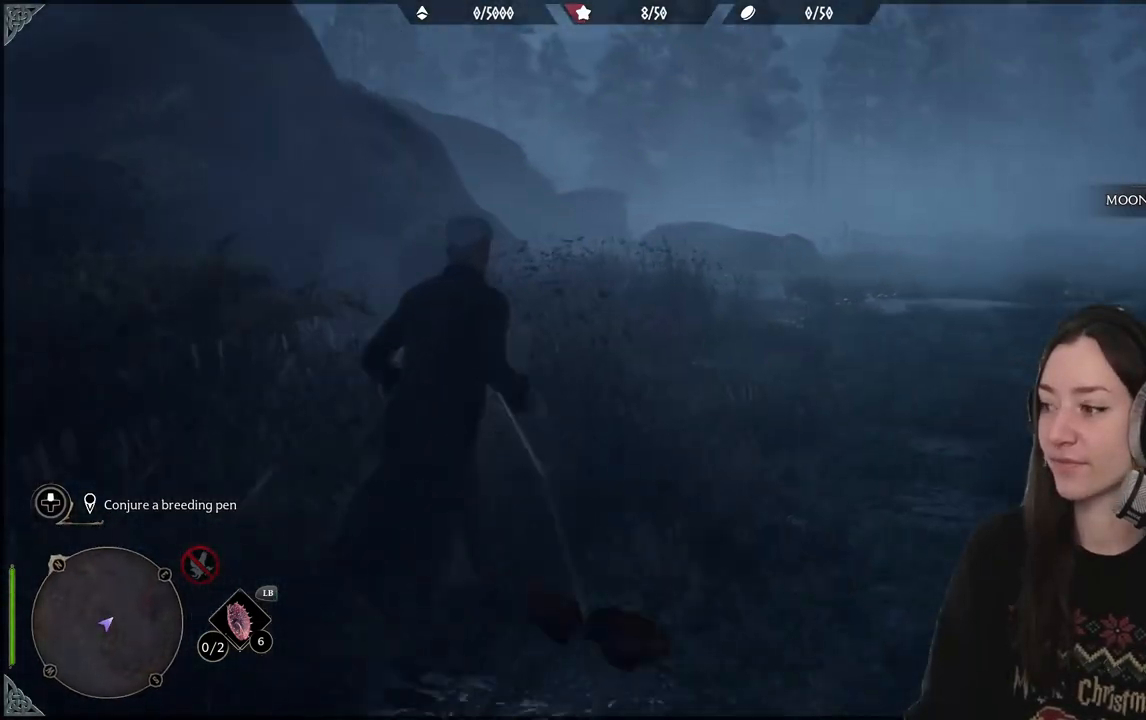
{"buttons": [], "left_stick": "up-right", "right_stick": "center", "events": [[467, "right_stick", "center"]]}
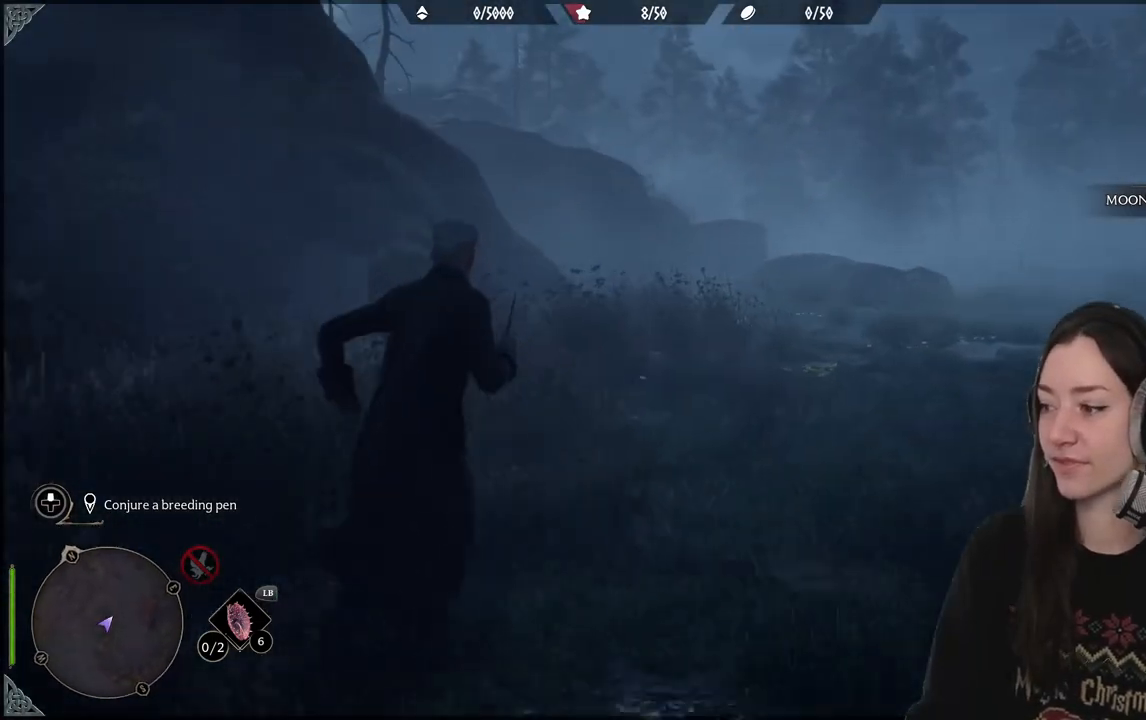
{"buttons": [], "left_stick": "up-right", "right_stick": "left", "events": [[283, "right_stick", "up-left"], [500, "right_stick", "left"]]}